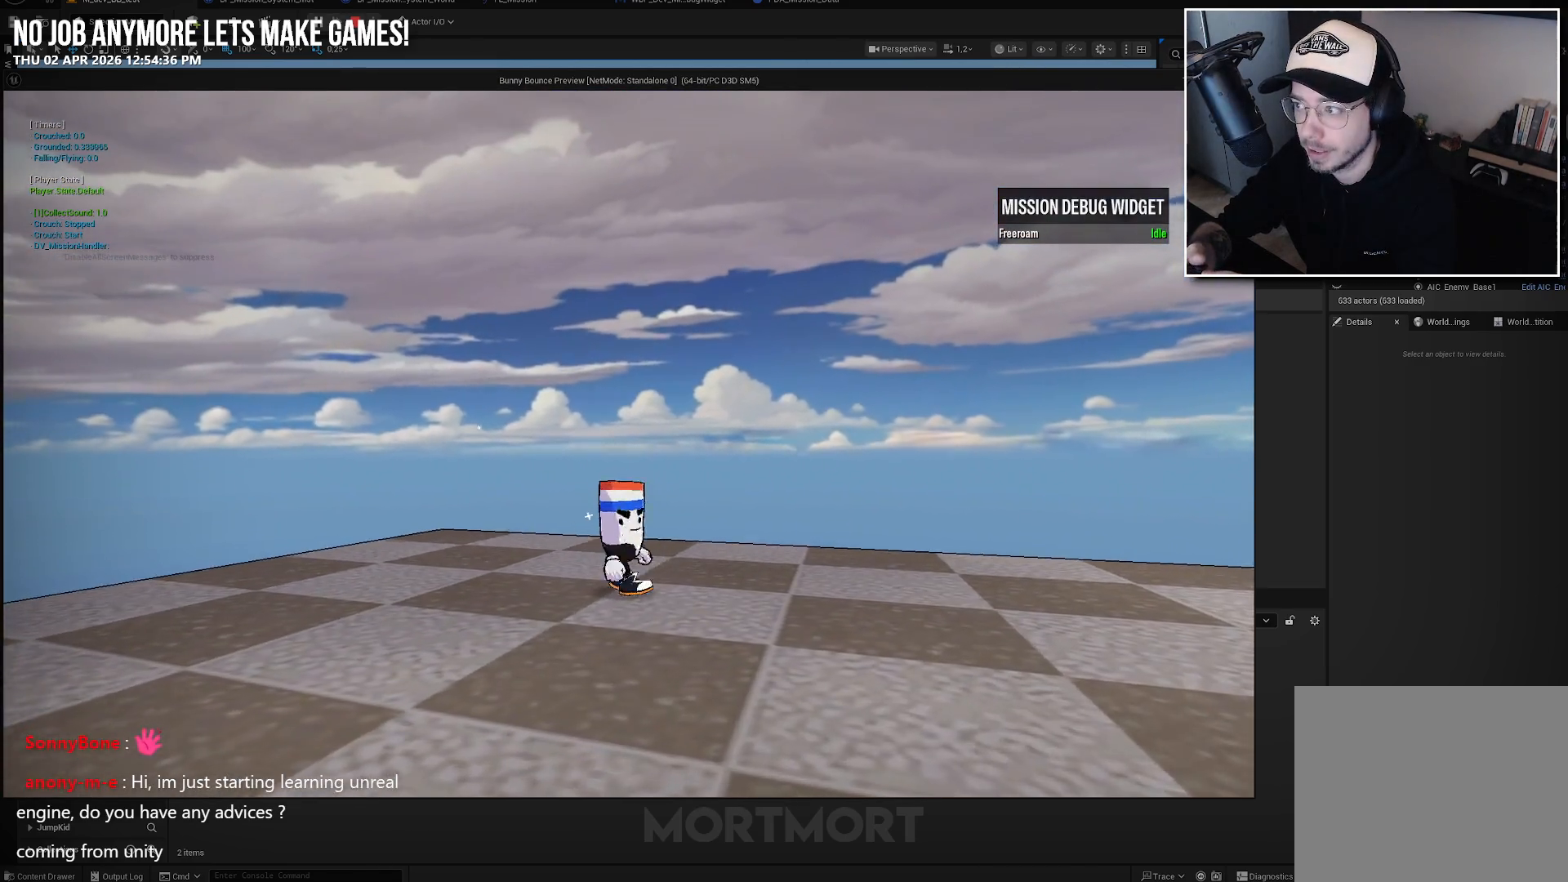
Gameplay with a controller (Xbox layout); each line is a JSON object with the inputs held at the frame after it. "events" lists button and stick changes between this image and that frame as [ms after this image, input, new state], when the widget could be followed in between.
{"buttons": [], "left_stick": "down", "right_stick": "down", "events": [[333, "right_stick", "down"]]}
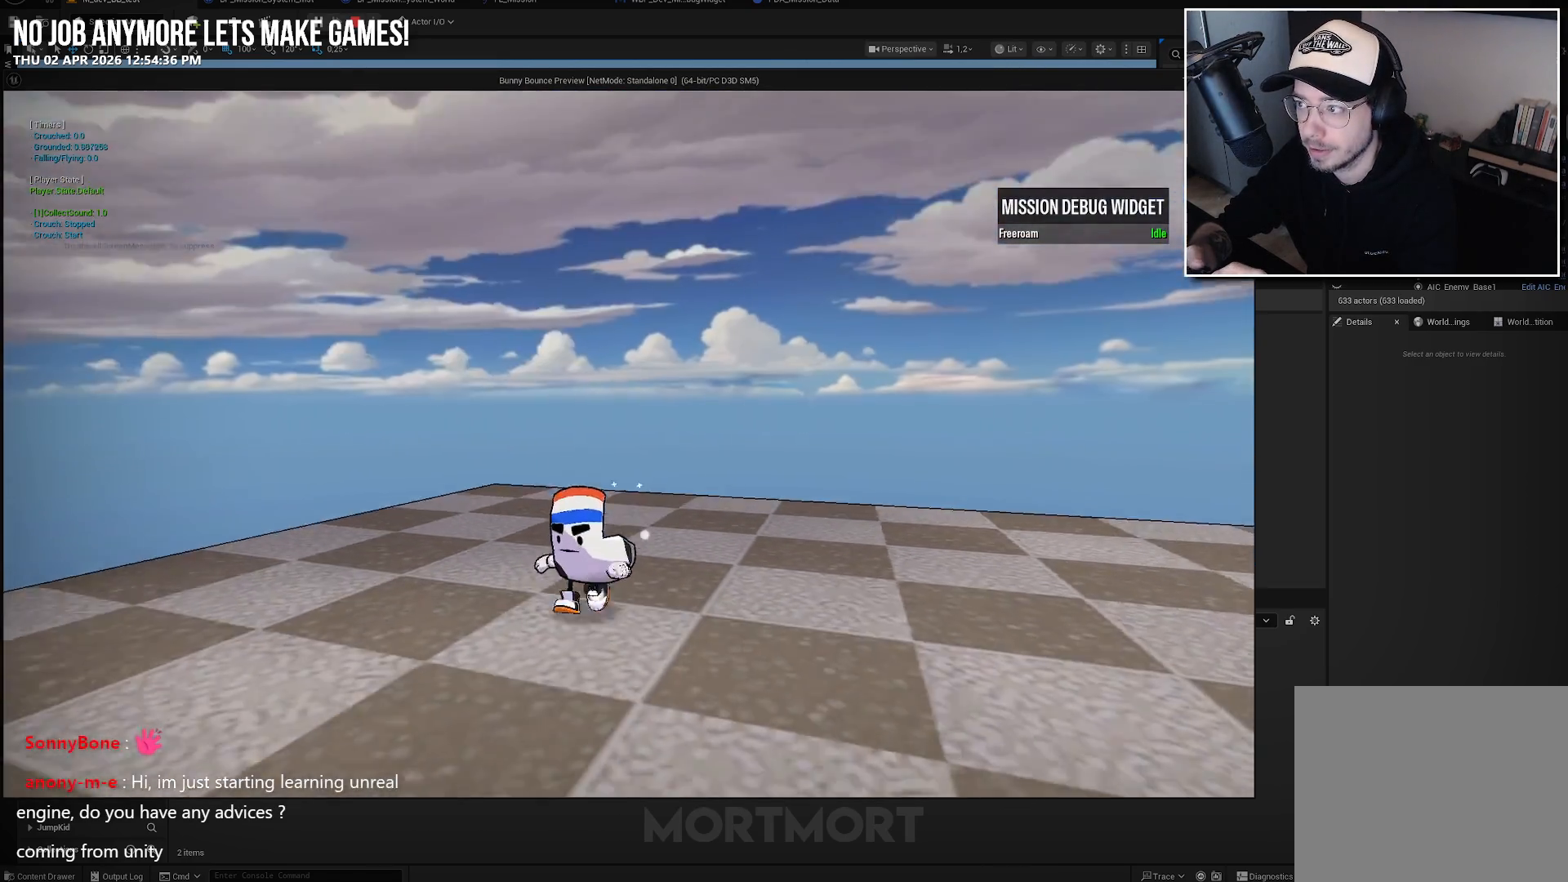
{"buttons": [], "left_stick": "center", "right_stick": "right", "events": [[17, "right_stick", "down-right"], [117, "left_stick", "center"], [200, "right_stick", "right"]]}
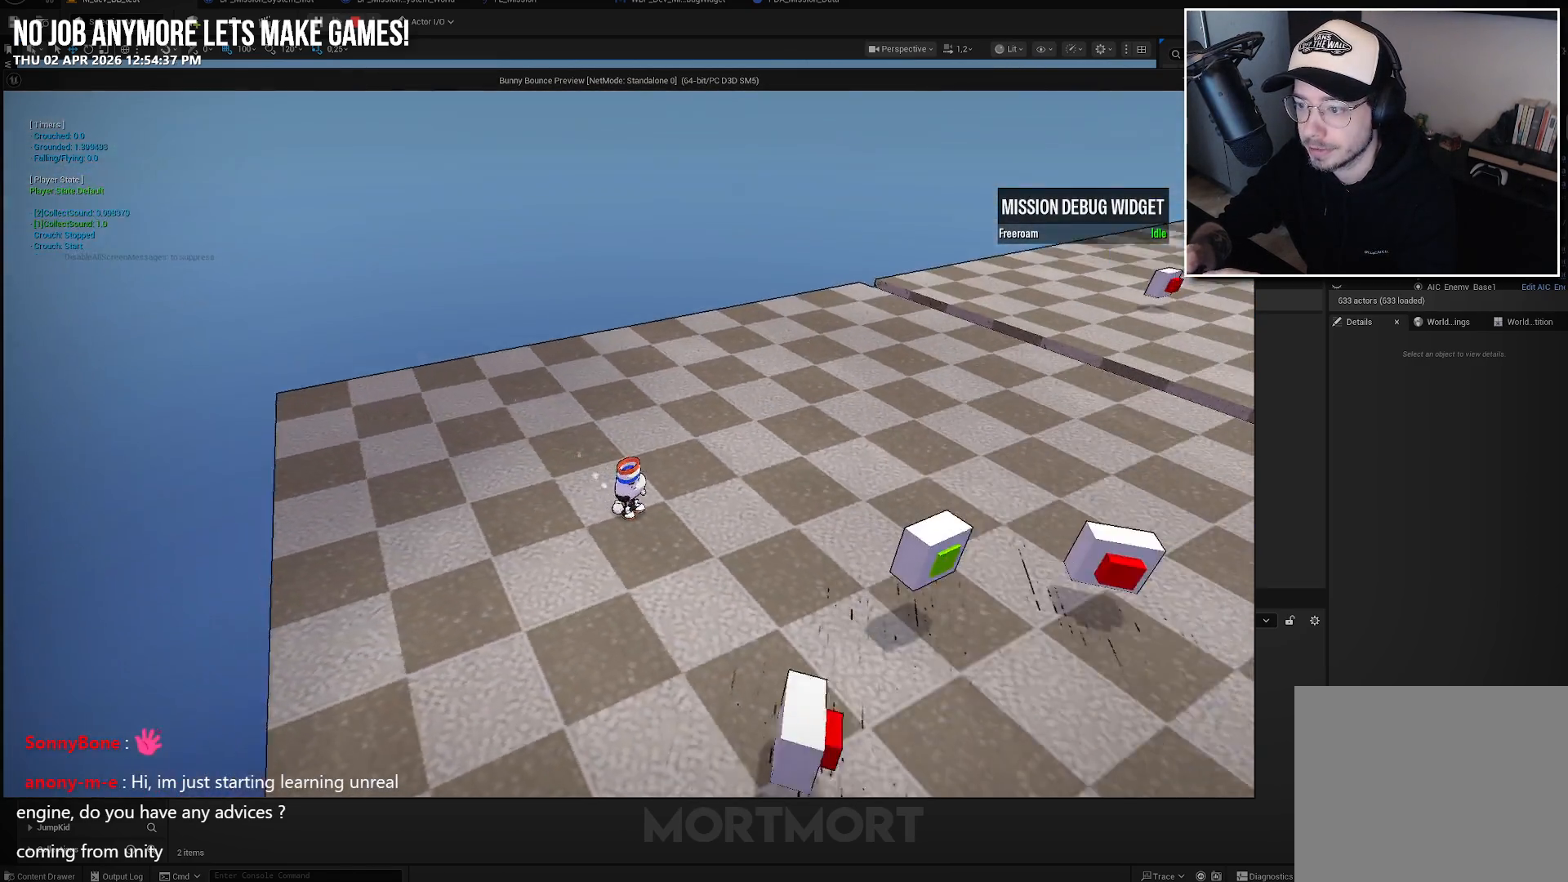
{"buttons": [], "left_stick": "down-right", "right_stick": "left", "events": [[33, "right_stick", "center"], [67, "left_stick", "down-right"], [433, "right_stick", "left"]]}
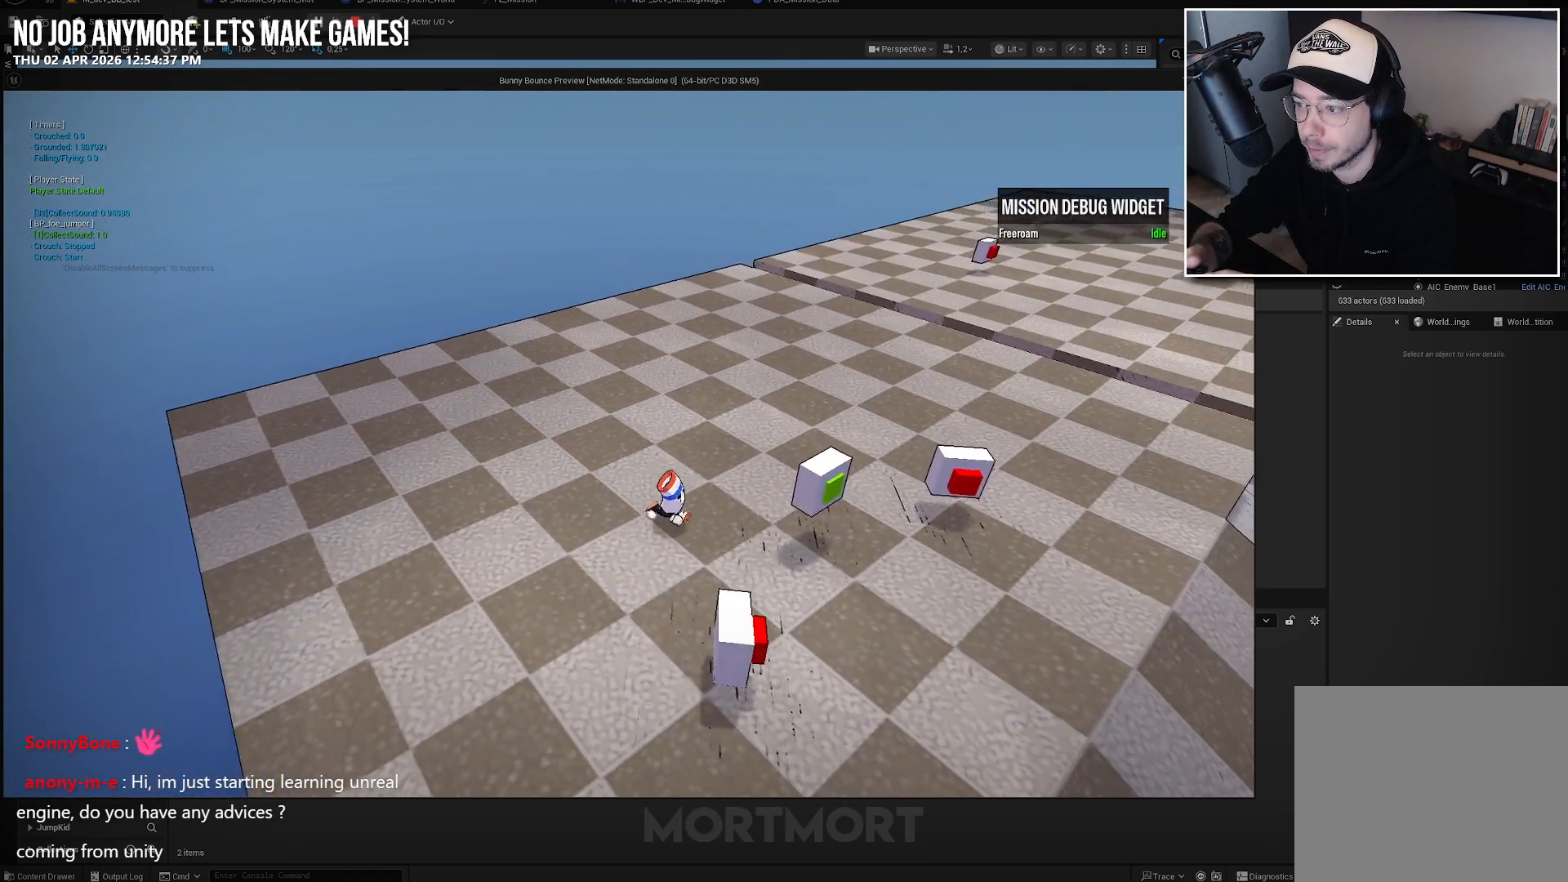
{"buttons": [], "left_stick": "down-right", "right_stick": "center", "events": [[350, "right_stick", "center"]]}
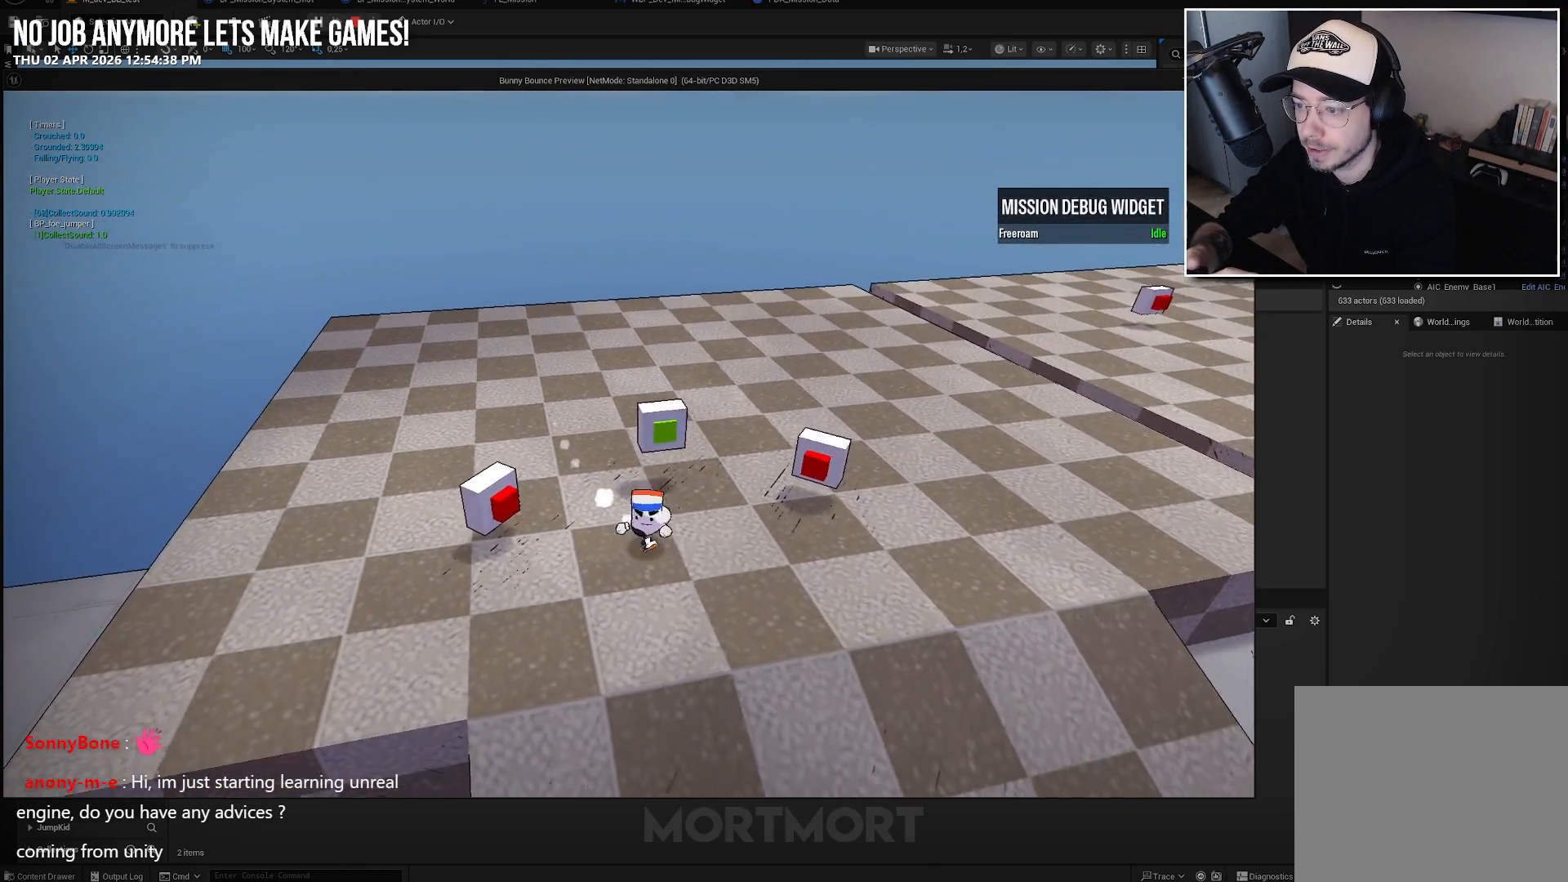
{"buttons": ["Y"], "left_stick": "center", "right_stick": "center", "events": [[133, "left_stick", "up-right"], [283, "left_stick", "up"], [383, "left_stick", "center"], [417, "Y", "down"]]}
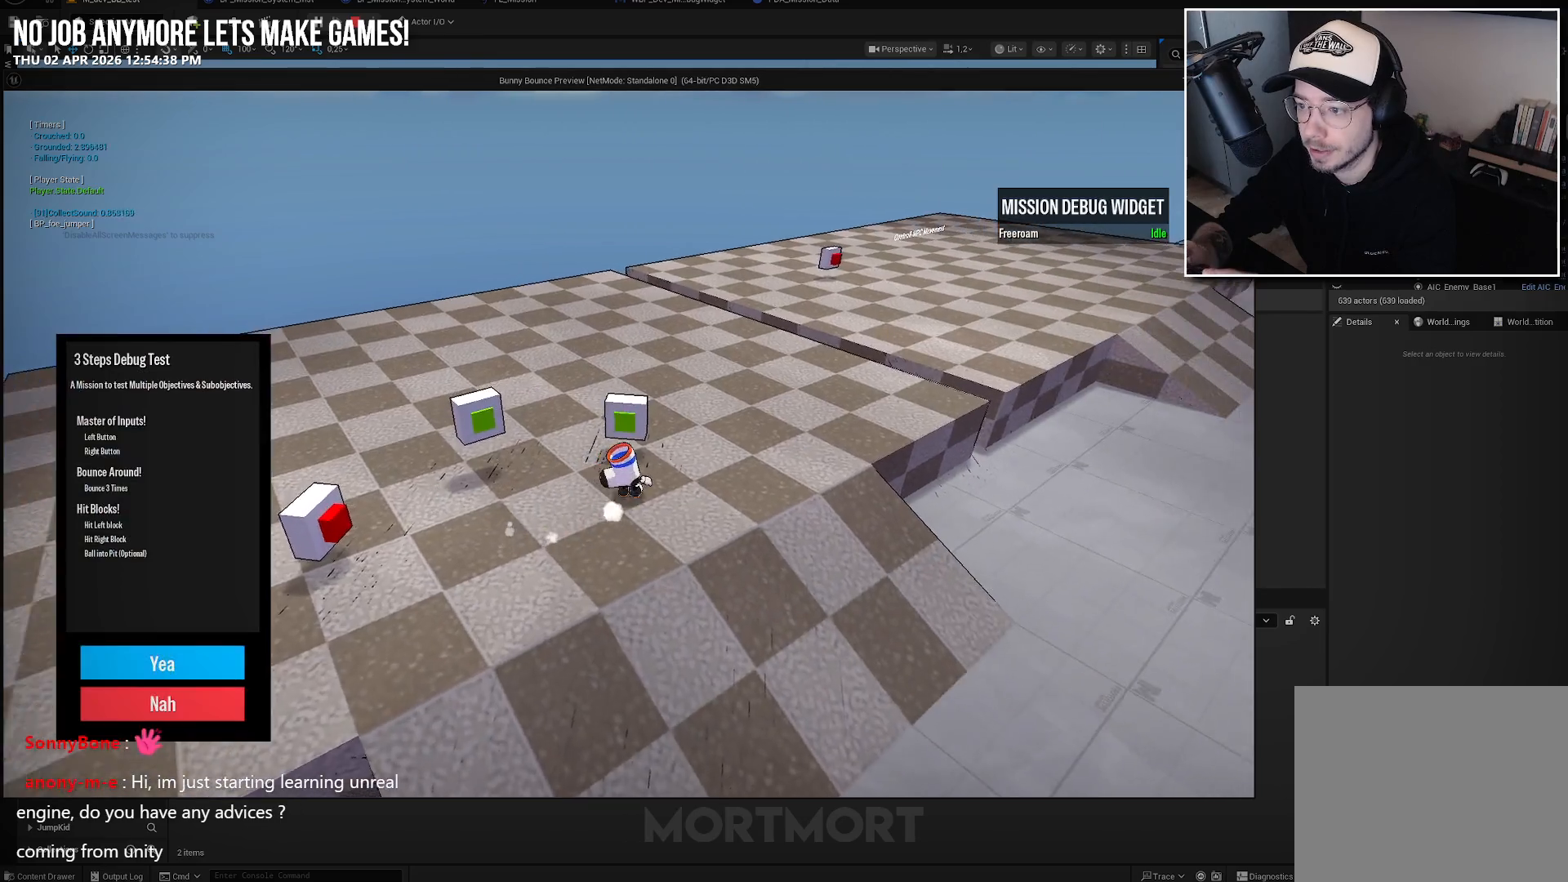
{"buttons": ["A"], "left_stick": "center", "right_stick": "center", "events": [[17, "Y", "up"], [233, "A", "down"], [350, "A", "up"], [450, "A", "down"]]}
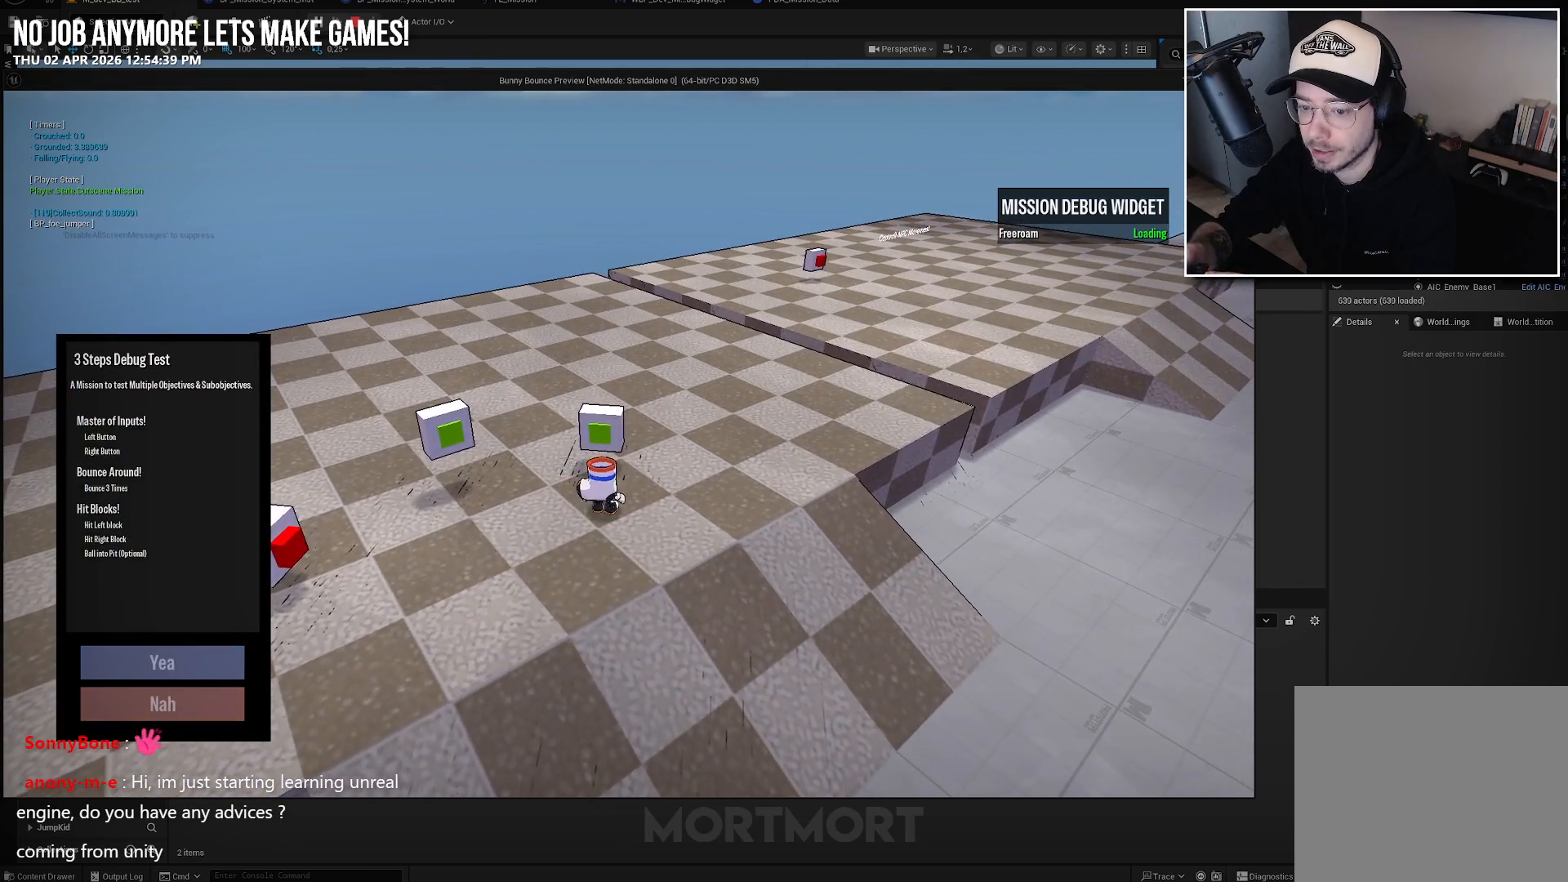
{"buttons": [], "left_stick": "center", "right_stick": "center", "events": [[50, "A", "up"]]}
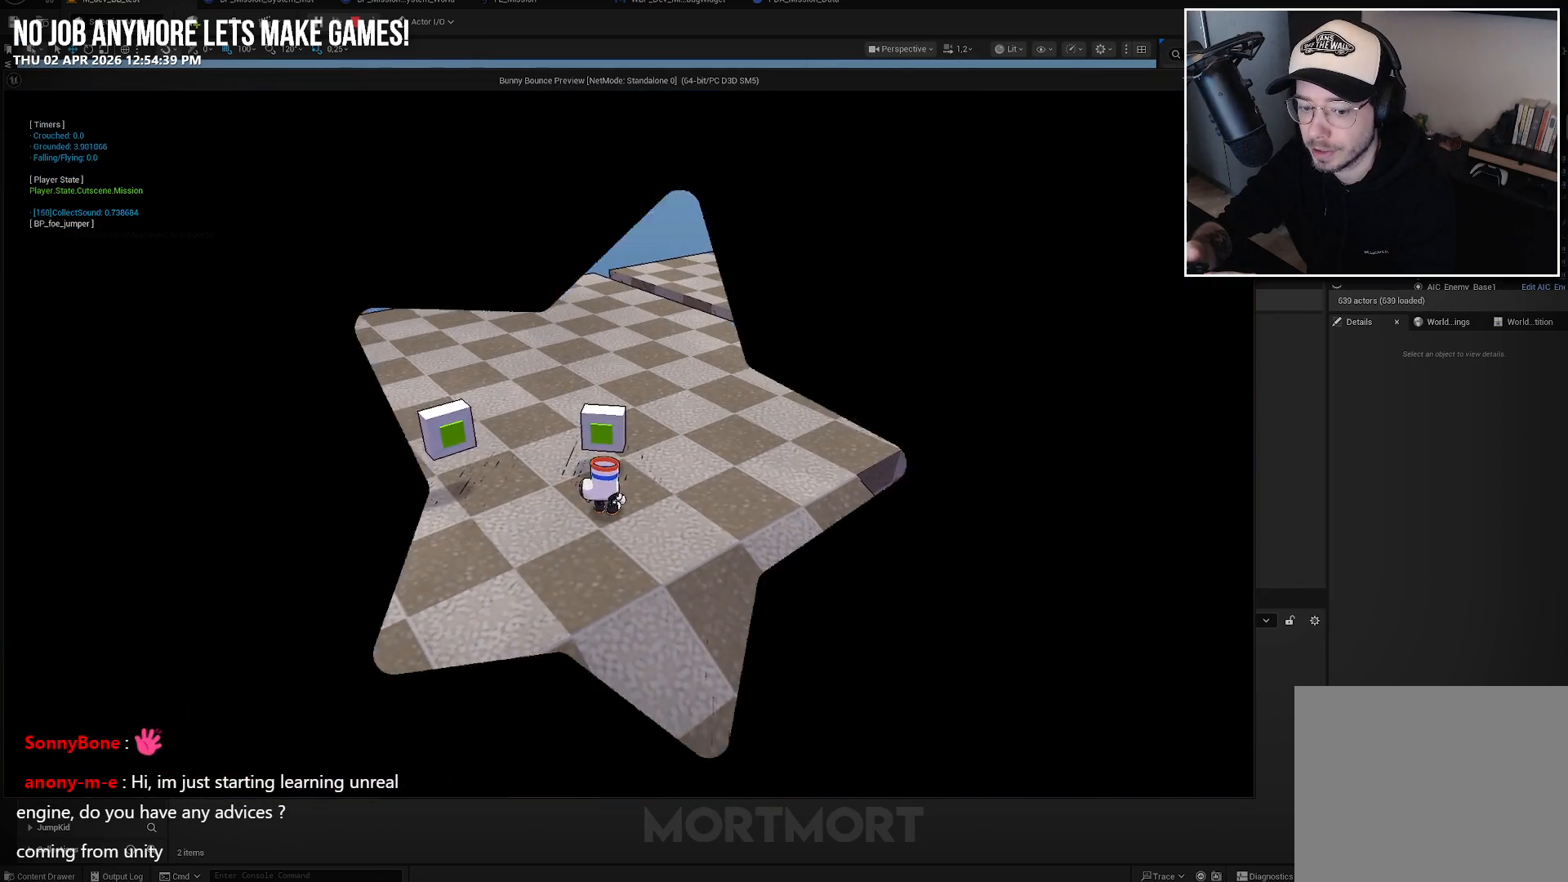
{"buttons": [], "left_stick": "center", "right_stick": "center", "events": []}
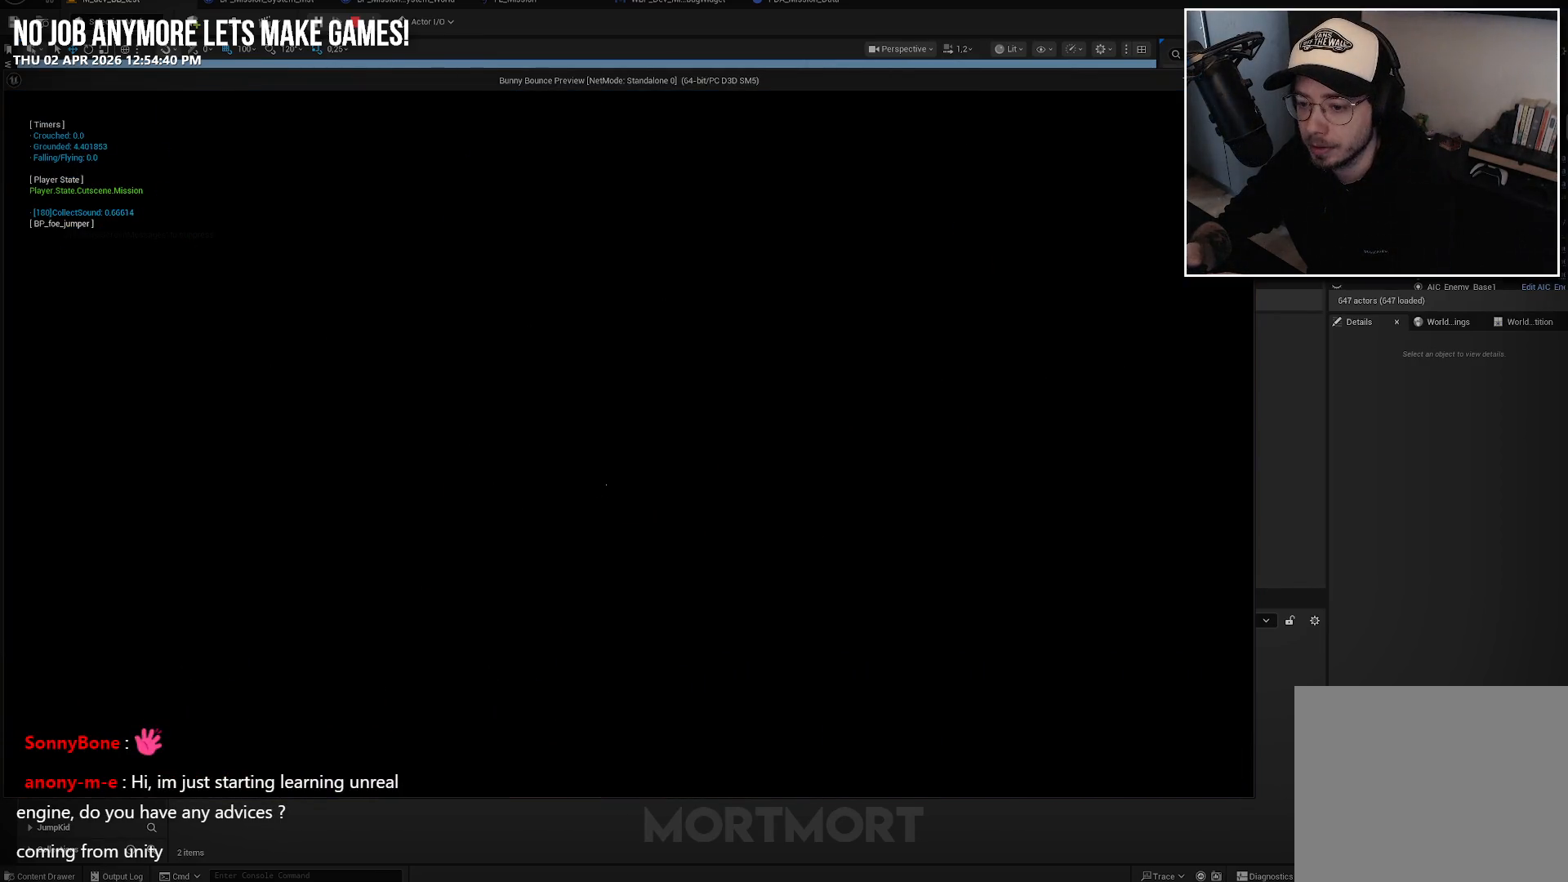
{"buttons": [], "left_stick": "center", "right_stick": "center", "events": []}
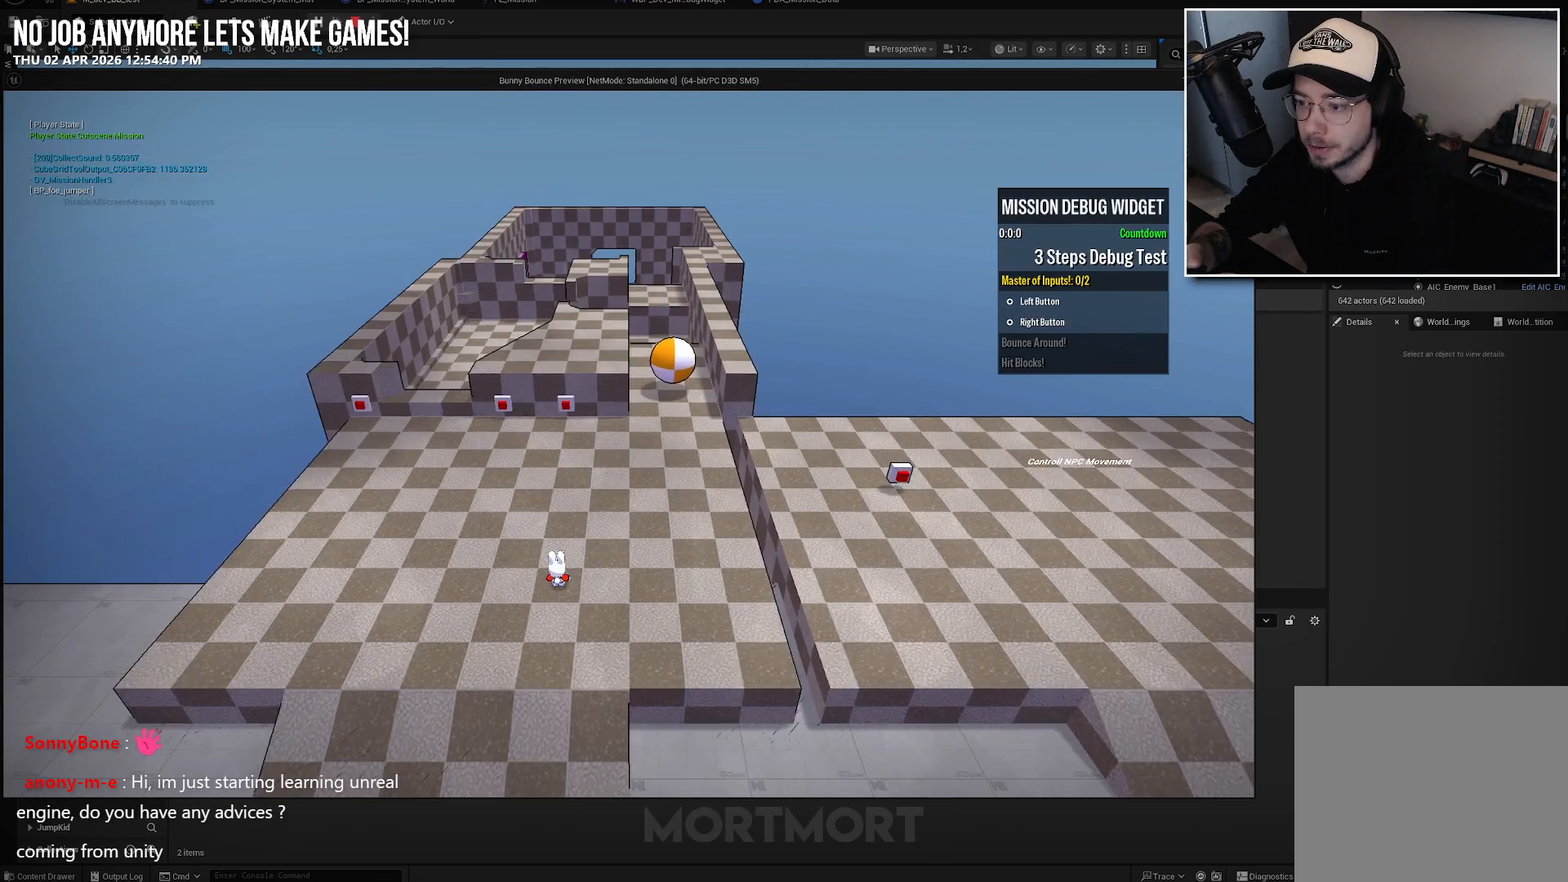
{"buttons": [], "left_stick": "center", "right_stick": "center", "events": []}
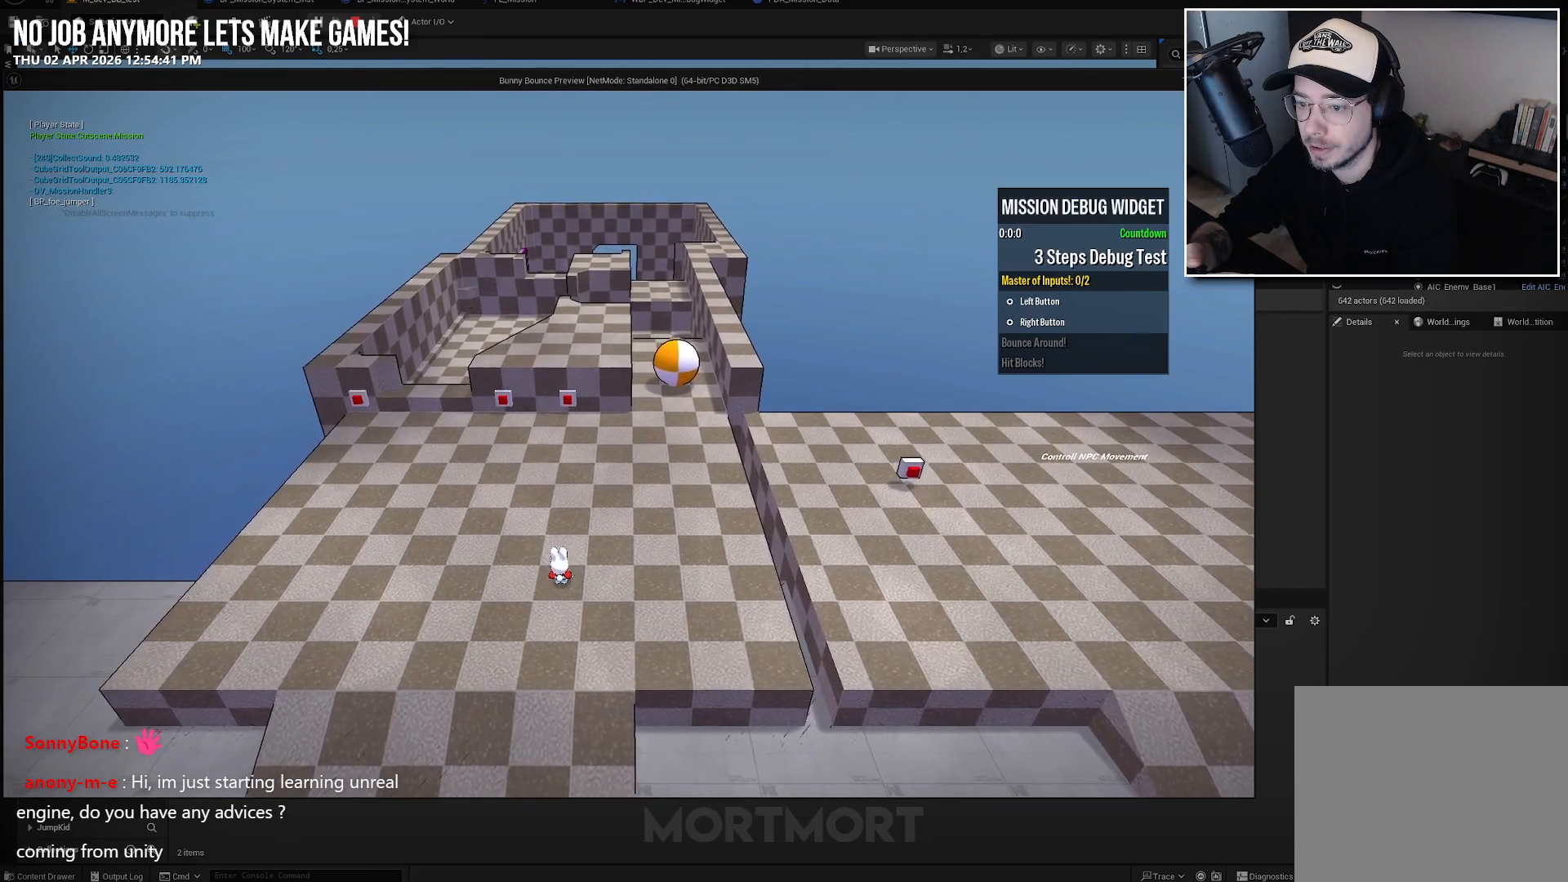
{"buttons": [], "left_stick": "center", "right_stick": "center", "events": []}
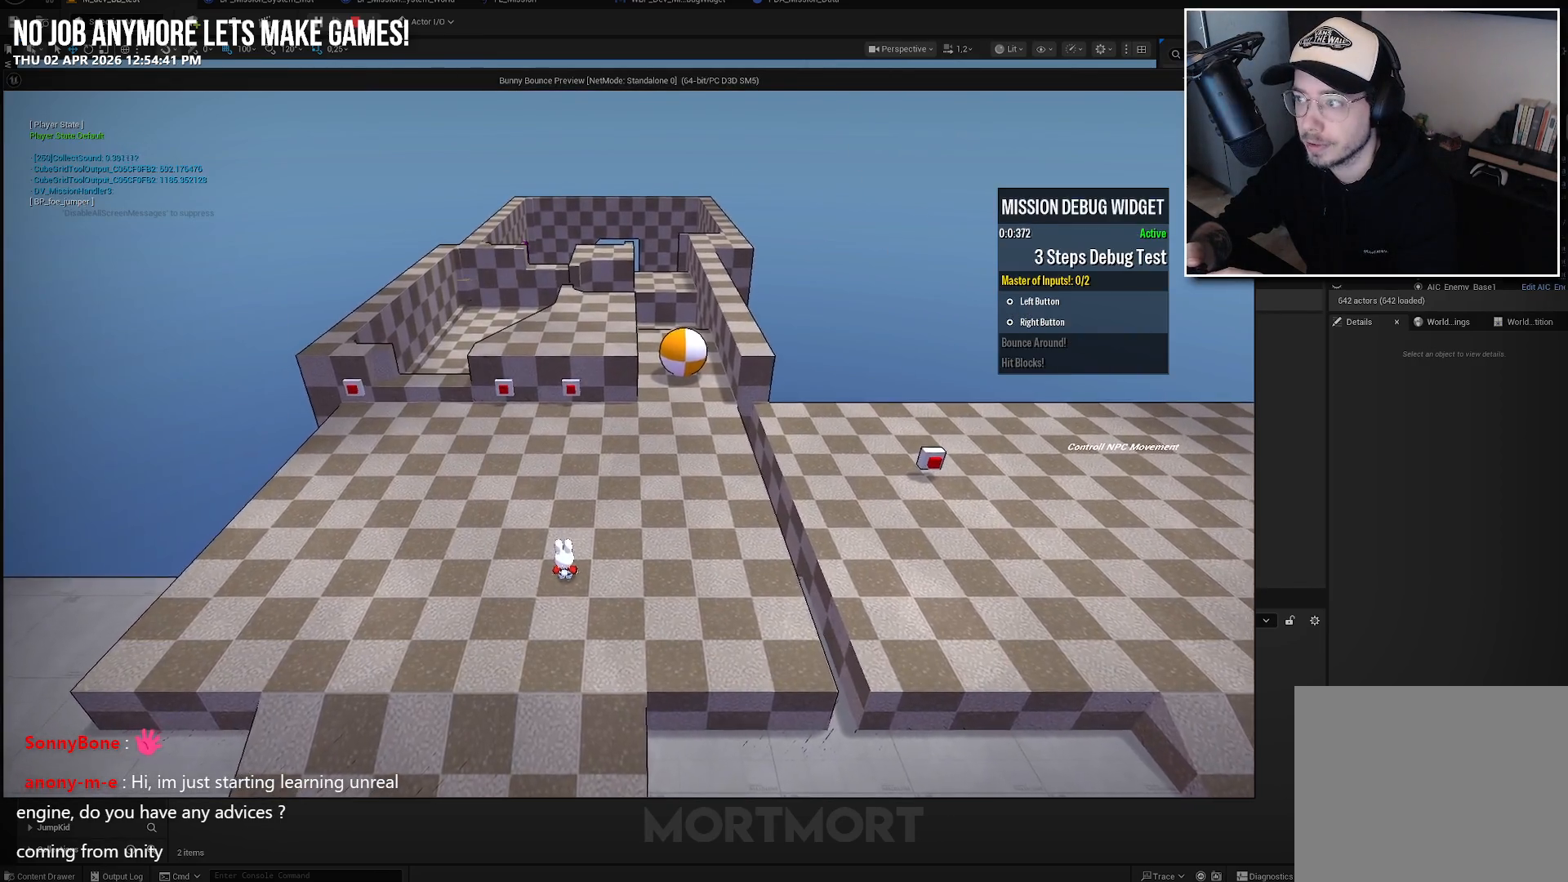
{"buttons": ["A", "L2"], "left_stick": "up", "right_stick": "center", "events": [[100, "left_stick", "up"], [383, "L2", "down"], [417, "A", "down"]]}
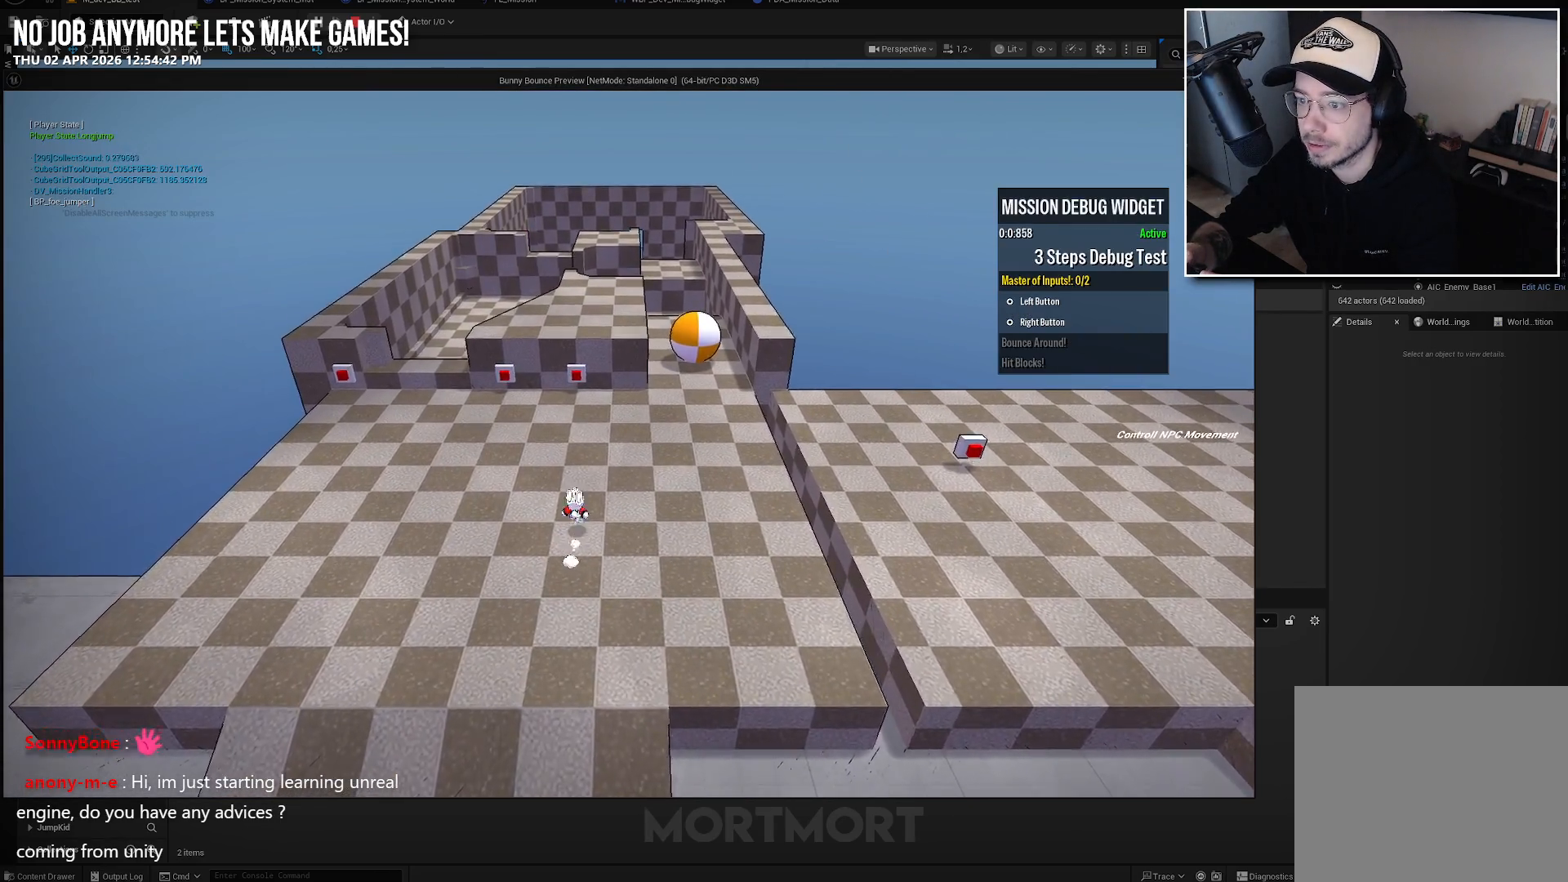
{"buttons": [], "left_stick": "down-left", "right_stick": "center", "events": [[33, "A", "up"], [83, "L2", "up"], [283, "left_stick", "up-left"], [467, "left_stick", "down-left"]]}
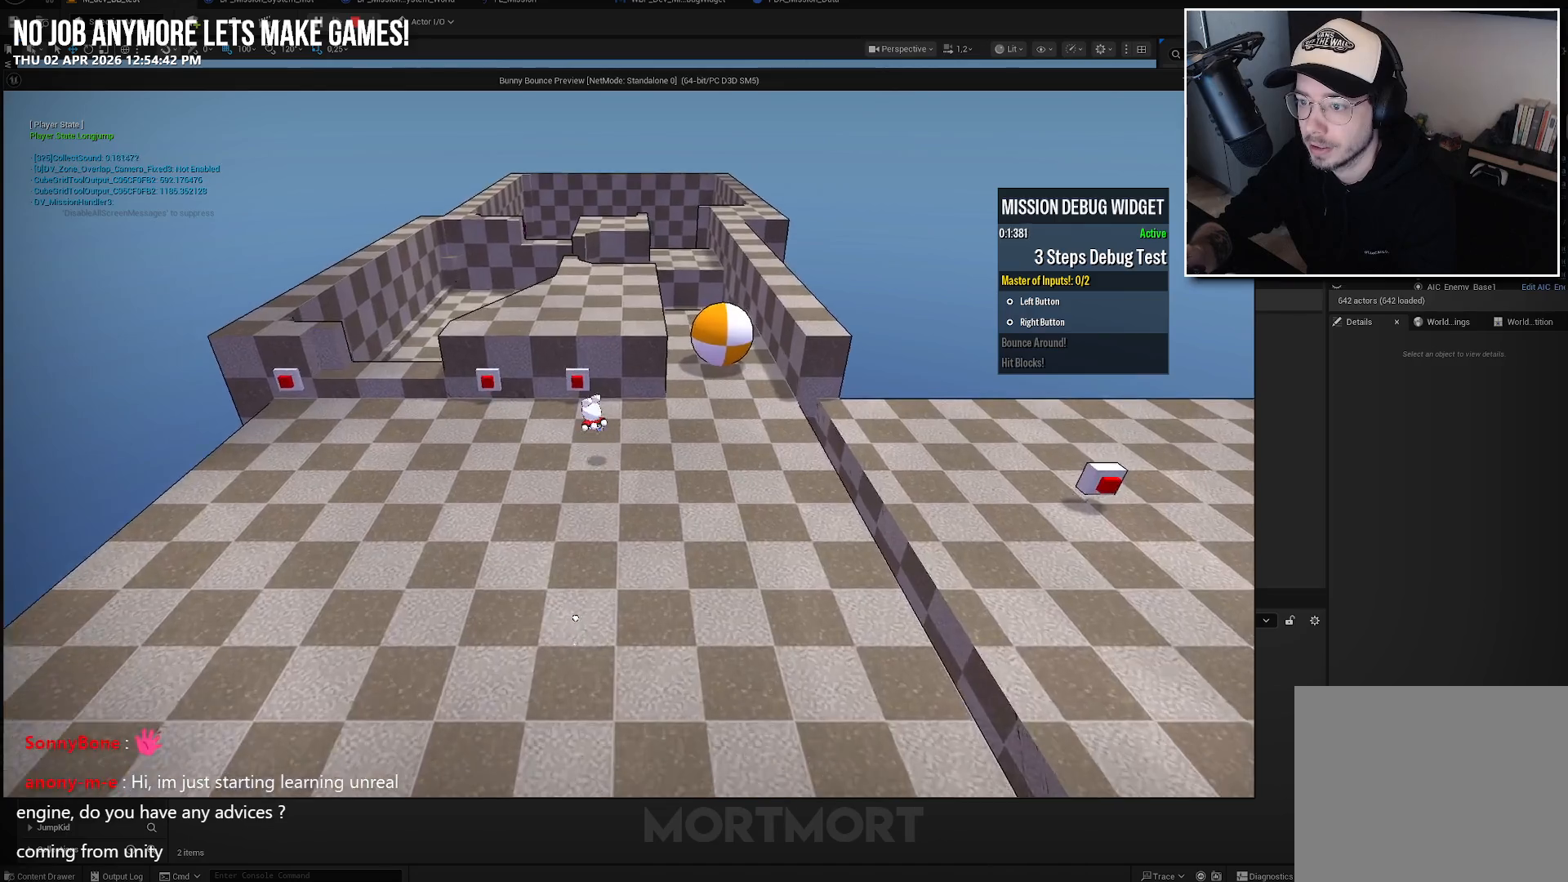
{"buttons": [], "left_stick": "left", "right_stick": "center", "events": [[167, "left_stick", "down-right"], [217, "left_stick", "center"], [333, "Y", "down"], [433, "left_stick", "left"], [467, "Y", "up"]]}
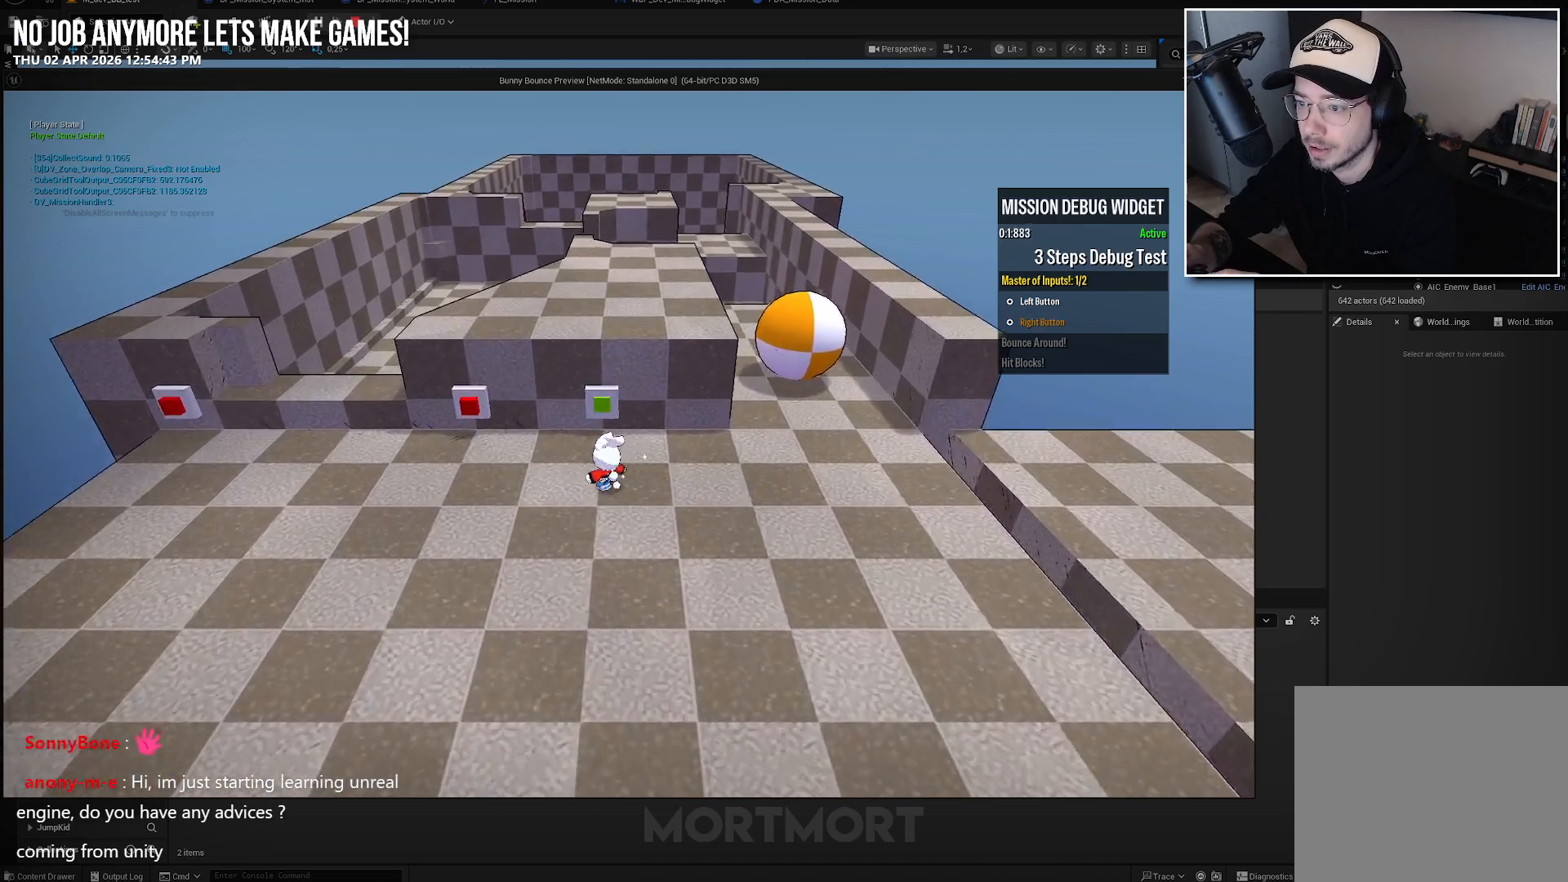
{"buttons": [], "left_stick": "center", "right_stick": "center", "events": [[350, "left_stick", "up"], [367, "Y", "down"], [400, "left_stick", "center"], [483, "Y", "up"]]}
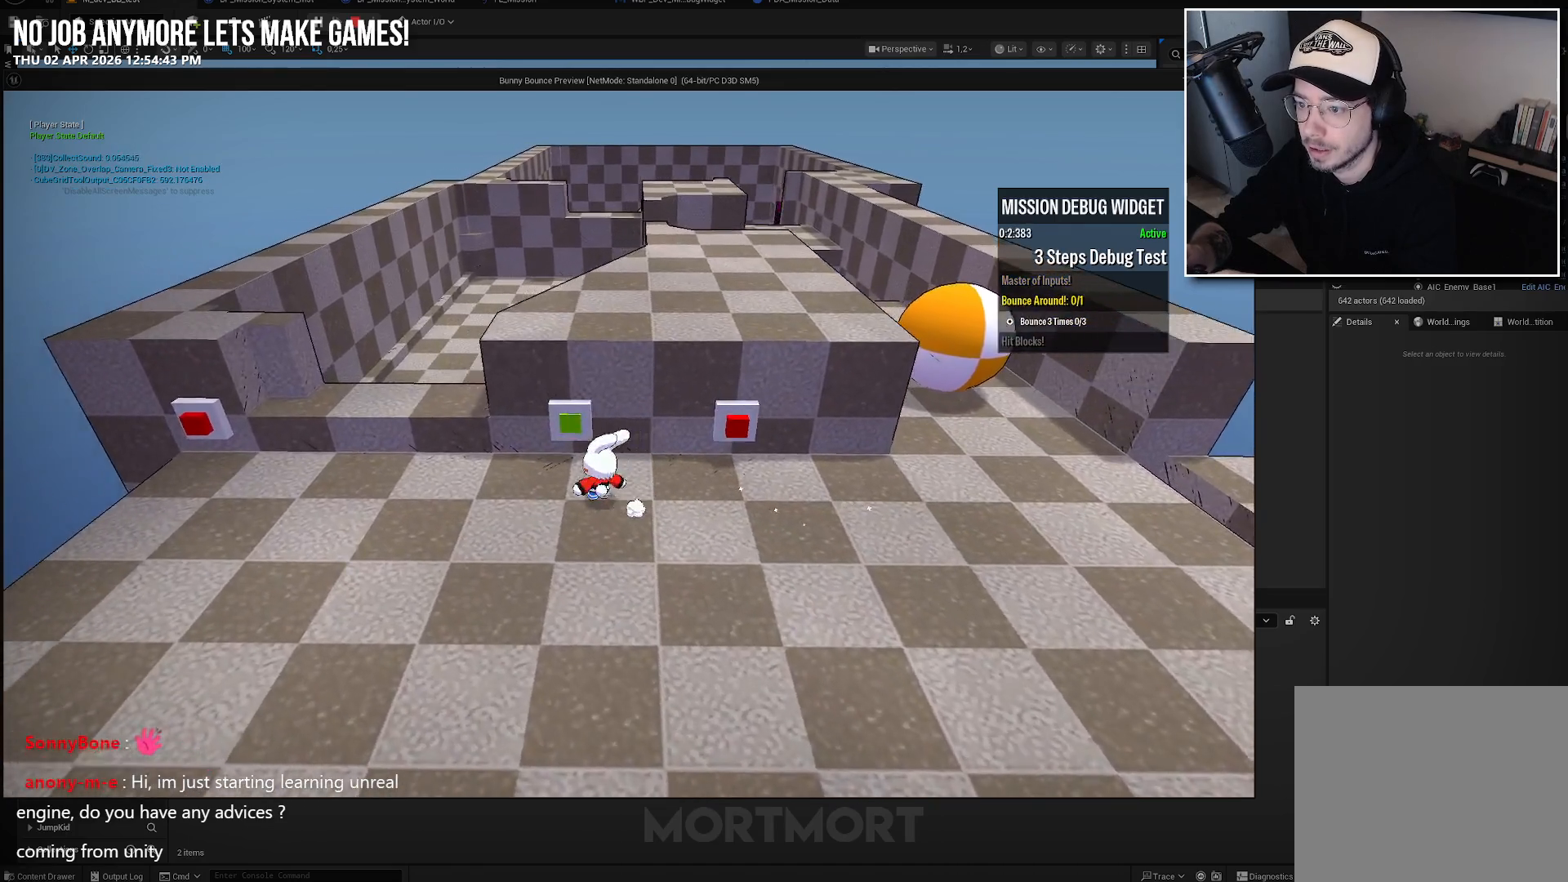
{"buttons": [], "left_stick": "center", "right_stick": "center", "events": [[33, "left_stick", "down-right"], [450, "left_stick", "center"]]}
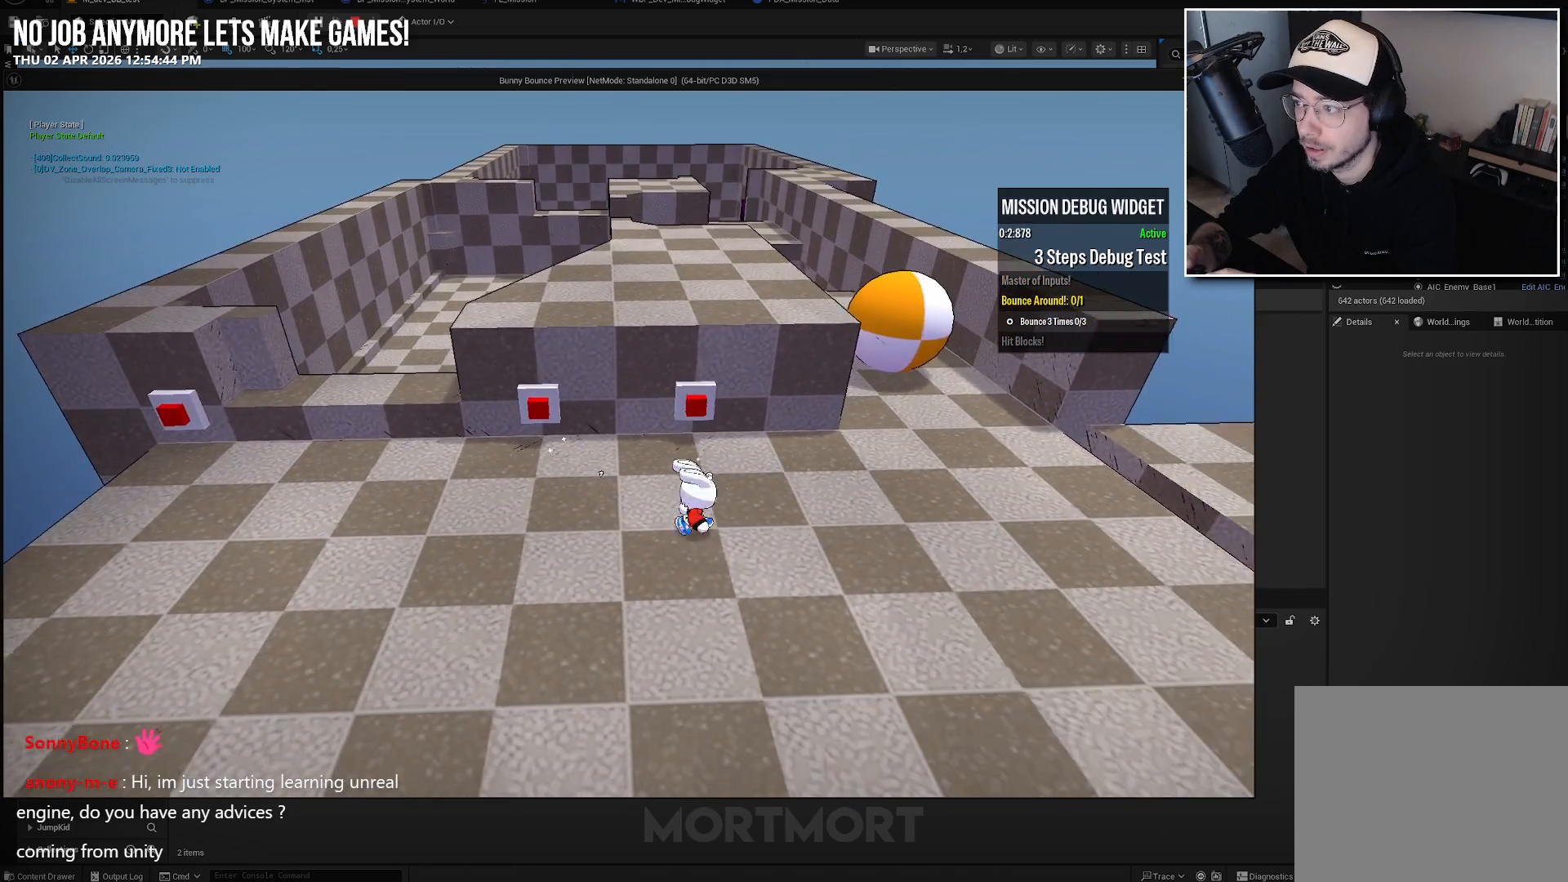
{"buttons": [], "left_stick": "center", "right_stick": "center", "events": [[150, "START", "down"], [300, "DPAD_DOWN", "down"], [300, "START", "up"], [467, "DPAD_DOWN", "up"]]}
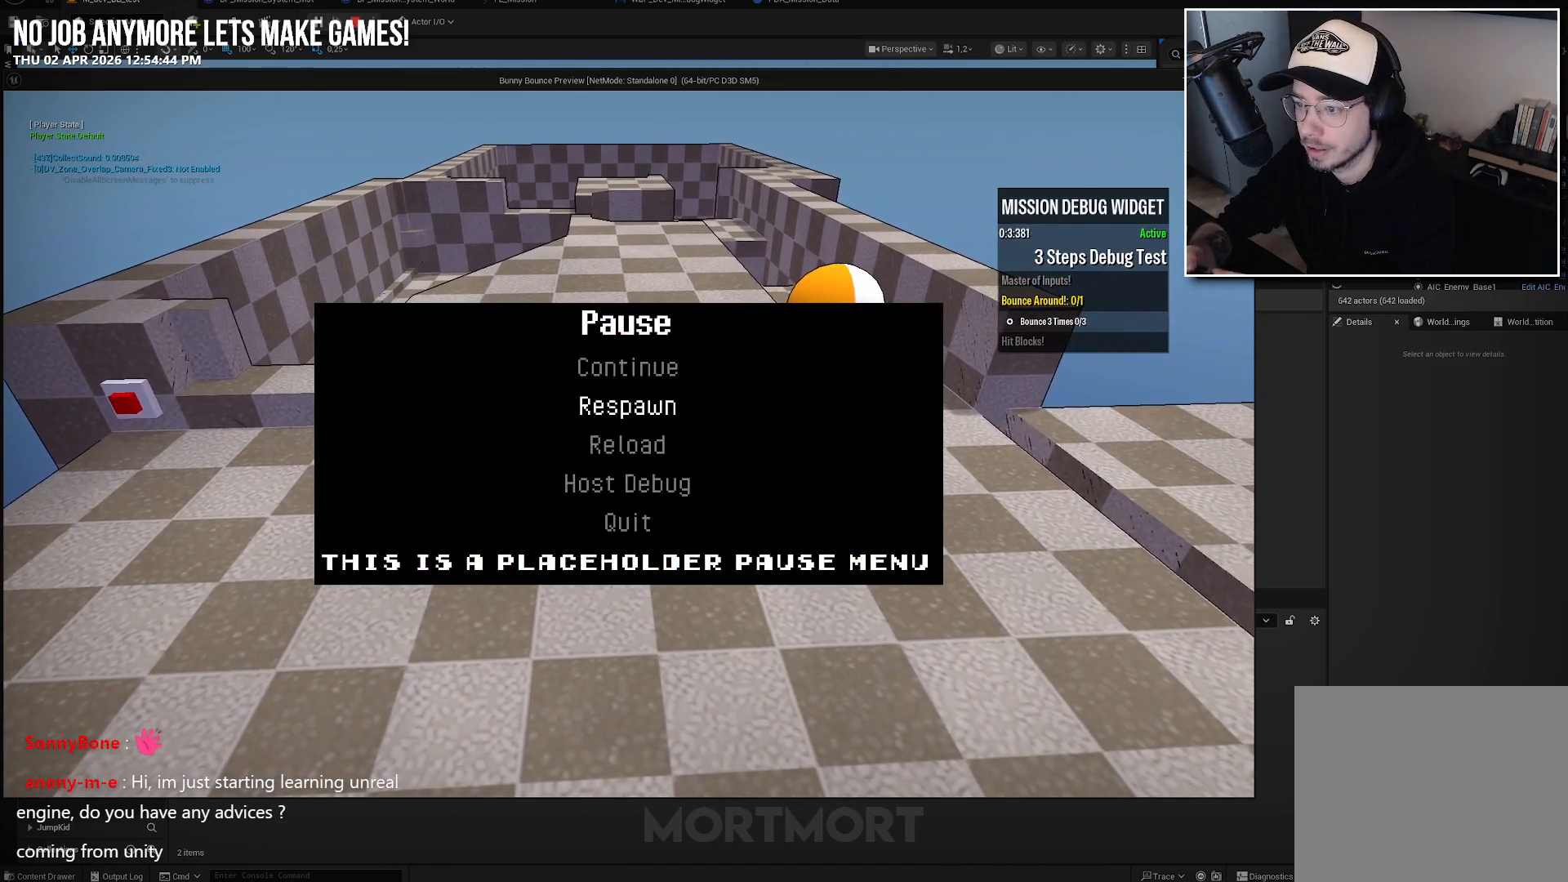
{"buttons": ["DPAD_DOWN"], "left_stick": "center", "right_stick": "center", "events": [[33, "DPAD_DOWN", "down"], [117, "DPAD_DOWN", "up"], [200, "DPAD_DOWN", "down"], [333, "DPAD_DOWN", "up"], [483, "DPAD_DOWN", "down"]]}
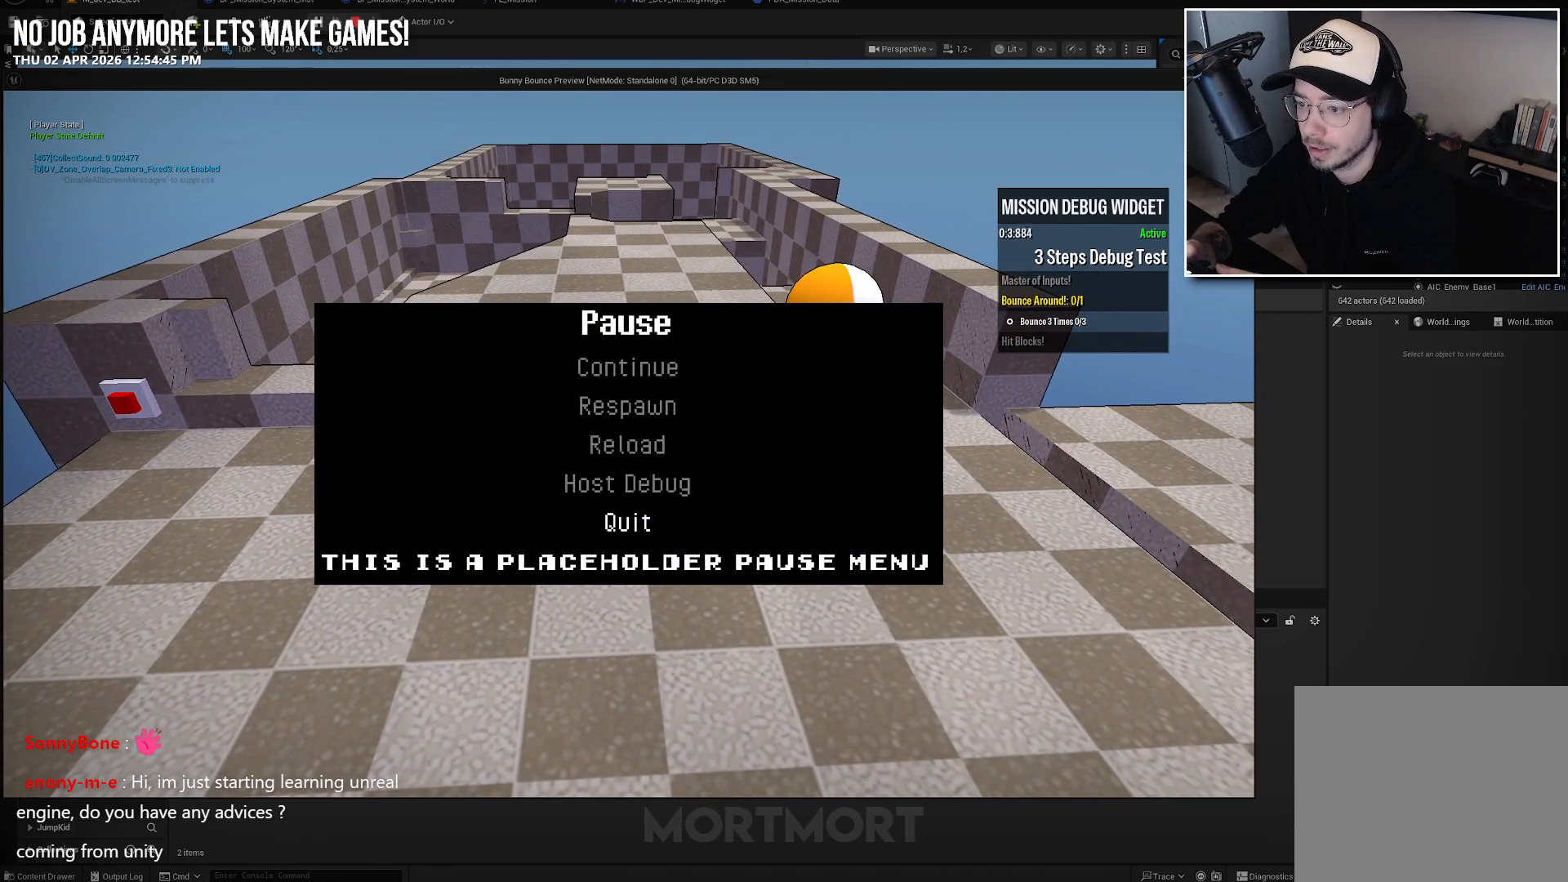
{"buttons": [], "left_stick": "center", "right_stick": "center", "events": [[100, "A", "down"], [100, "DPAD_DOWN", "up"], [217, "A", "up"]]}